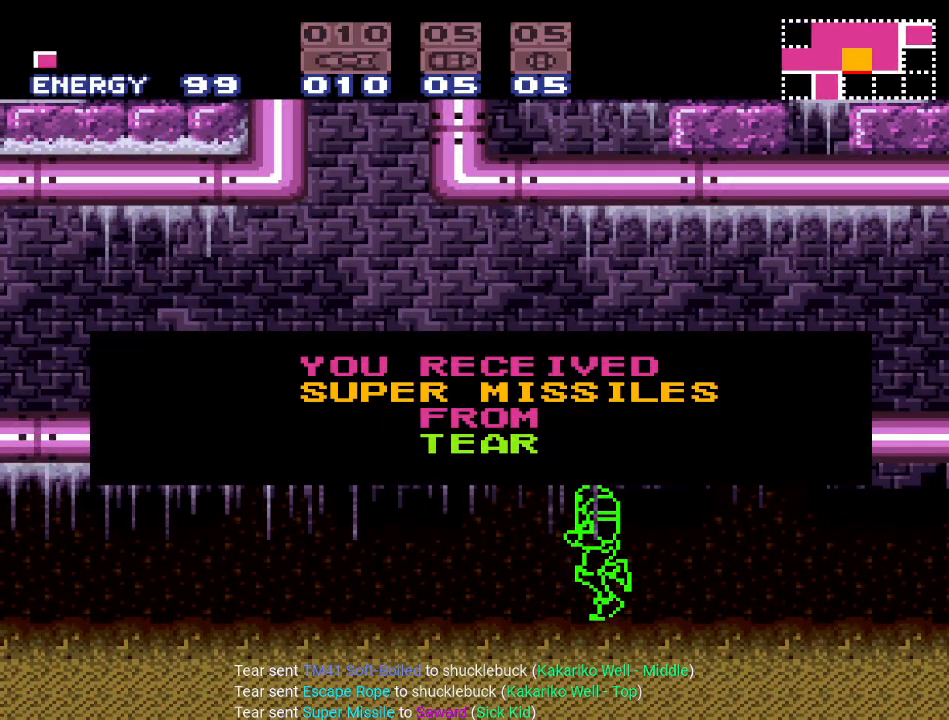
Gameplay with a controller (Nintendo layout); each line is a JSON object with the inputs held at the frame after it. "events" lists button and stick changes between this image and that frame as [ms after this image, input, new state], when the widget could be followed in between. Not read: L3 R3.
{"buttons": ["DPAD_LEFT"], "events": [[50, "A", "down"], [217, "A", "up"]]}
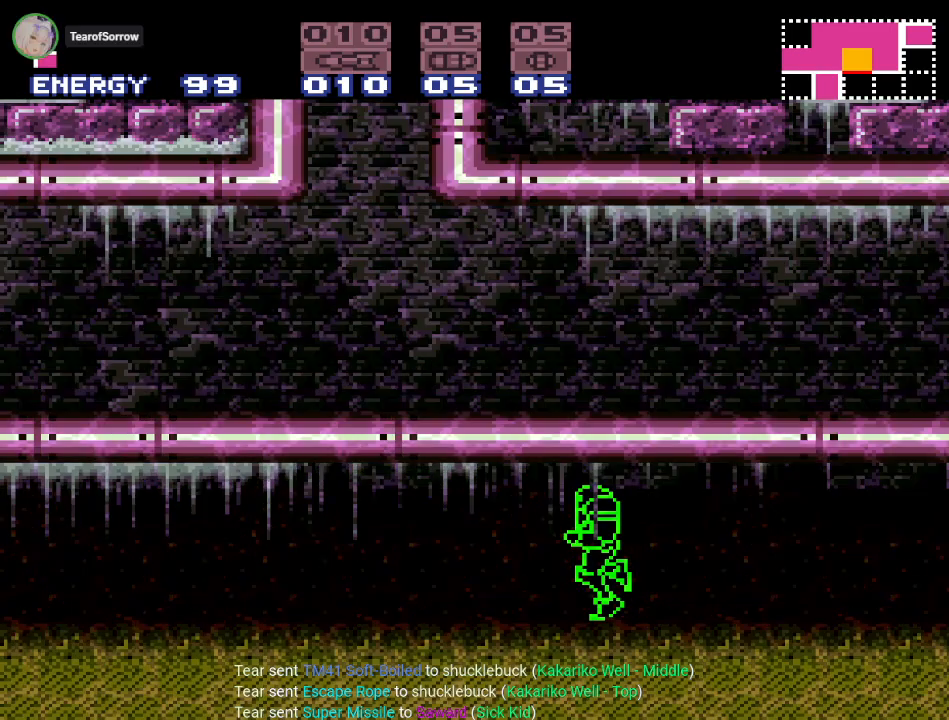
{"buttons": ["DPAD_LEFT"], "events": []}
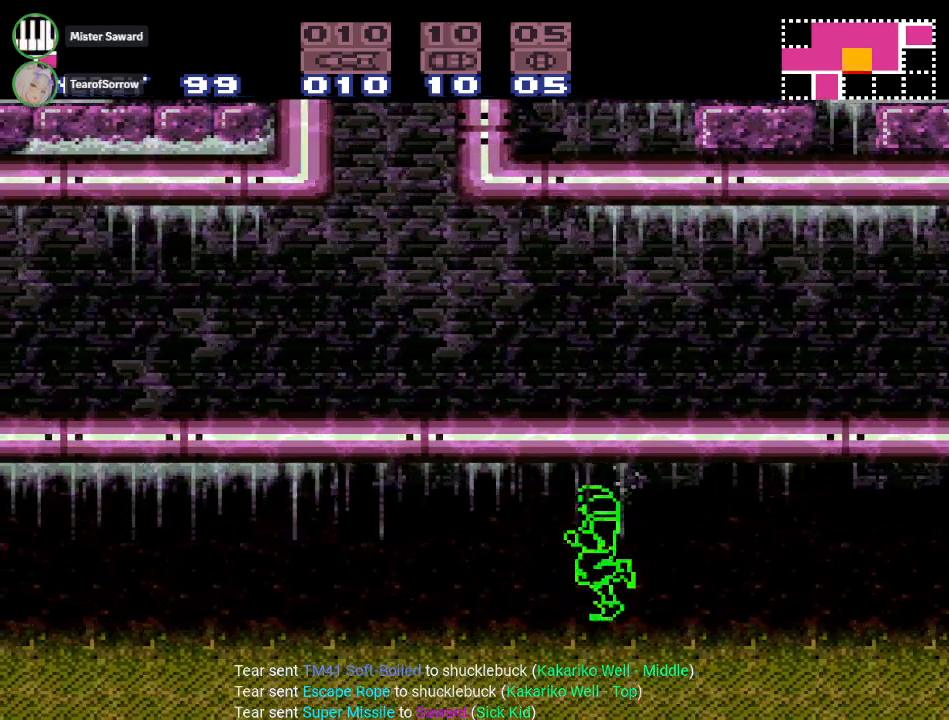
{"buttons": ["R1", "DPAD_LEFT"], "events": [[267, "R1", "down"], [367, "R1", "up"], [484, "R1", "down"]]}
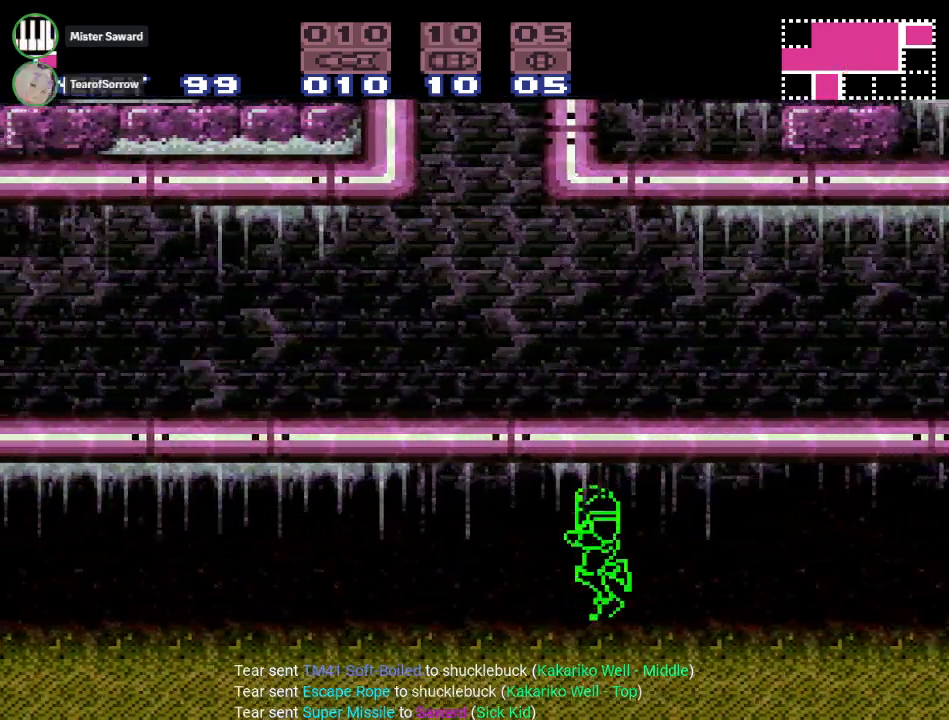
{"buttons": ["L1", "DPAD_LEFT"], "events": [[150, "R1", "up"], [183, "L1", "down"], [283, "R1", "down"], [333, "L1", "up"], [400, "R1", "up"], [500, "L1", "down"]]}
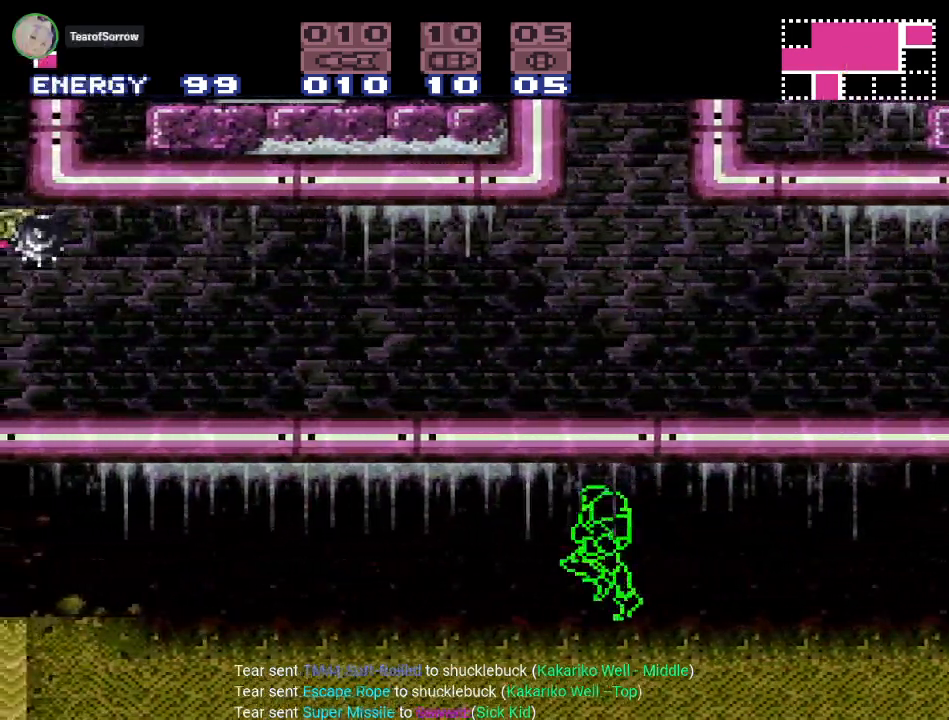
{"buttons": ["DPAD_LEFT"], "events": [[17, "R1", "down"], [84, "L1", "up"], [150, "R1", "up"], [217, "L1", "down"], [284, "R1", "down"], [334, "L1", "up"], [401, "R1", "up"]]}
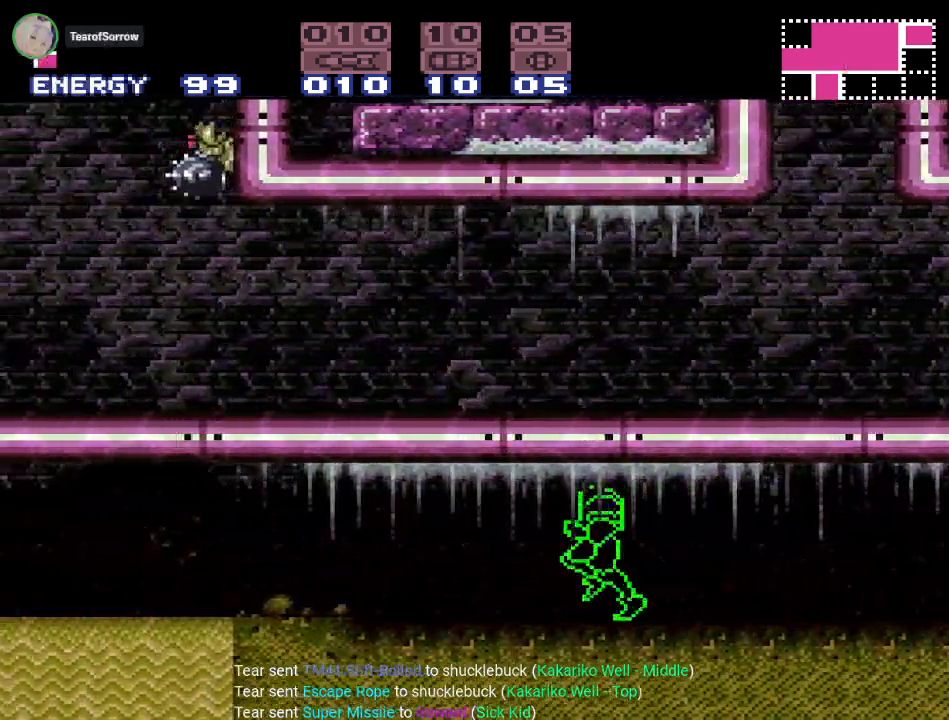
{"buttons": ["DPAD_LEFT"], "events": []}
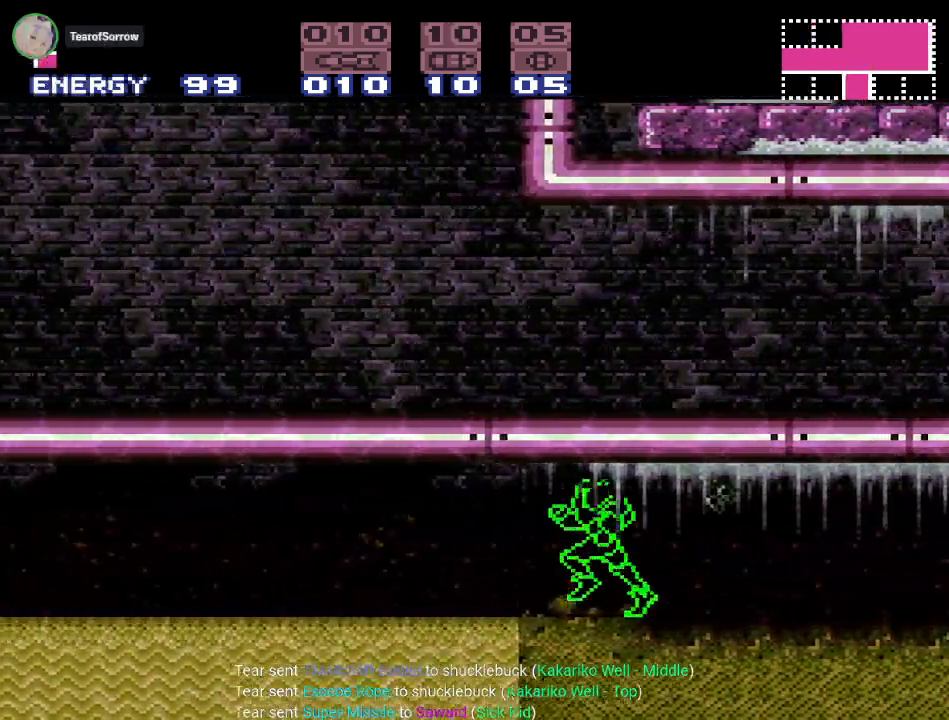
{"buttons": ["B", "DPAD_LEFT"], "events": [[134, "B", "down"]]}
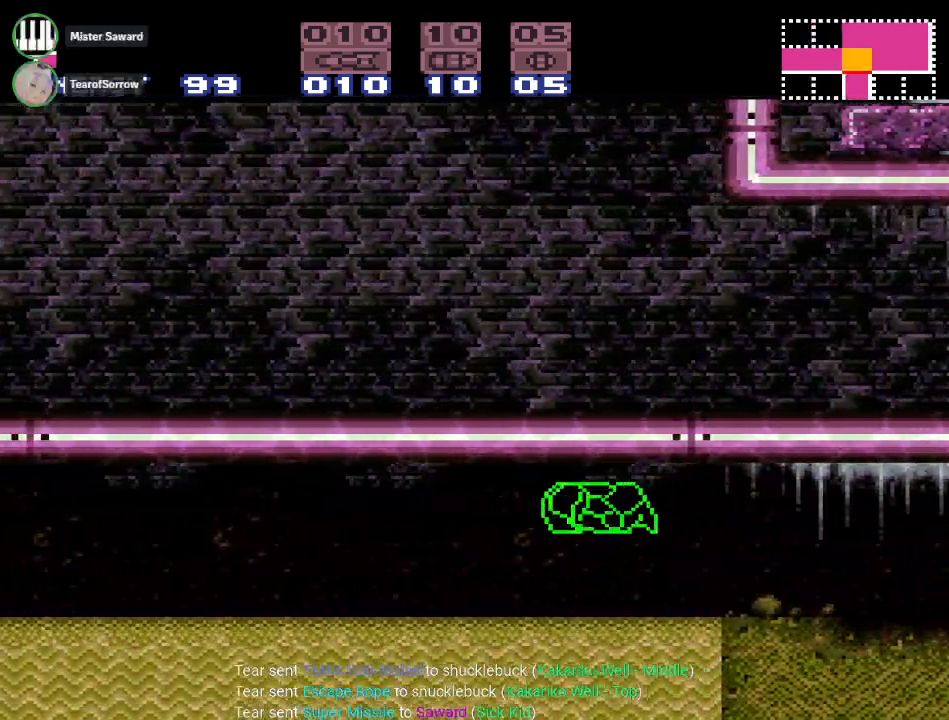
{"buttons": ["B", "DPAD_LEFT"], "events": [[267, "B", "up"], [467, "B", "down"]]}
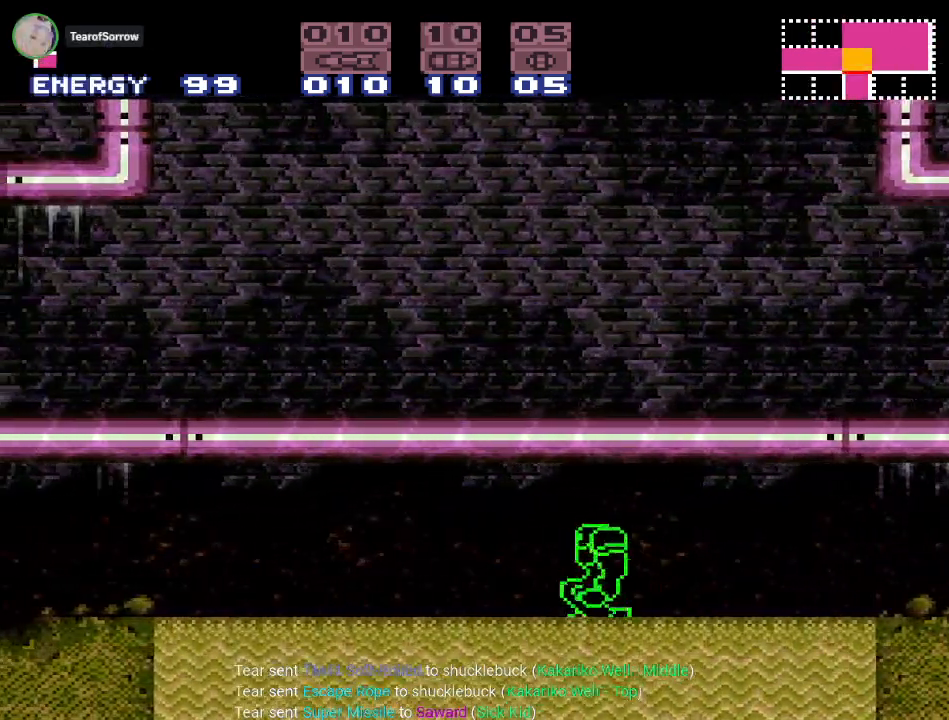
{"buttons": ["B", "DPAD_LEFT"], "events": [[84, "B", "up"], [150, "B", "down"], [351, "B", "up"], [451, "B", "down"]]}
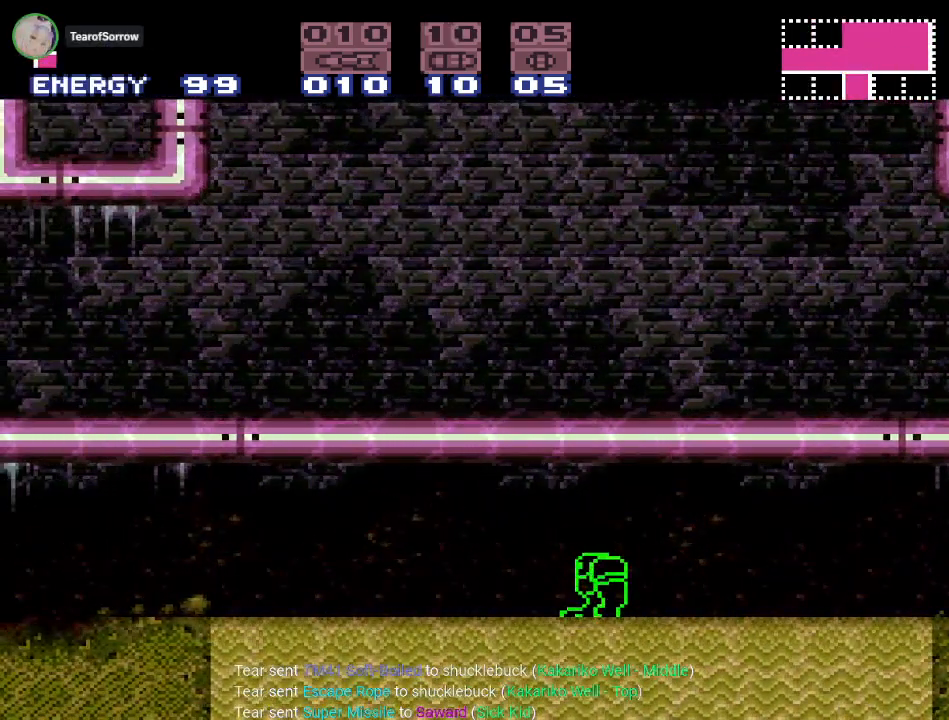
{"buttons": ["B", "DPAD_LEFT"], "events": [[67, "B", "up"], [133, "B", "down"], [250, "B", "up"], [317, "B", "down"]]}
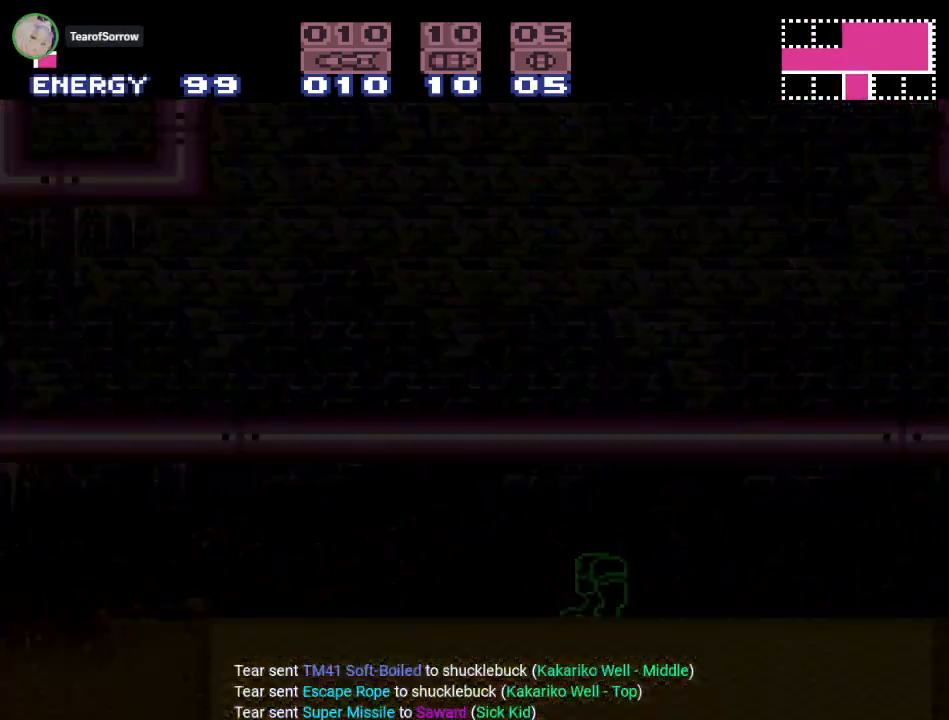
{"buttons": ["DPAD_LEFT"], "events": [[17, "B", "up"]]}
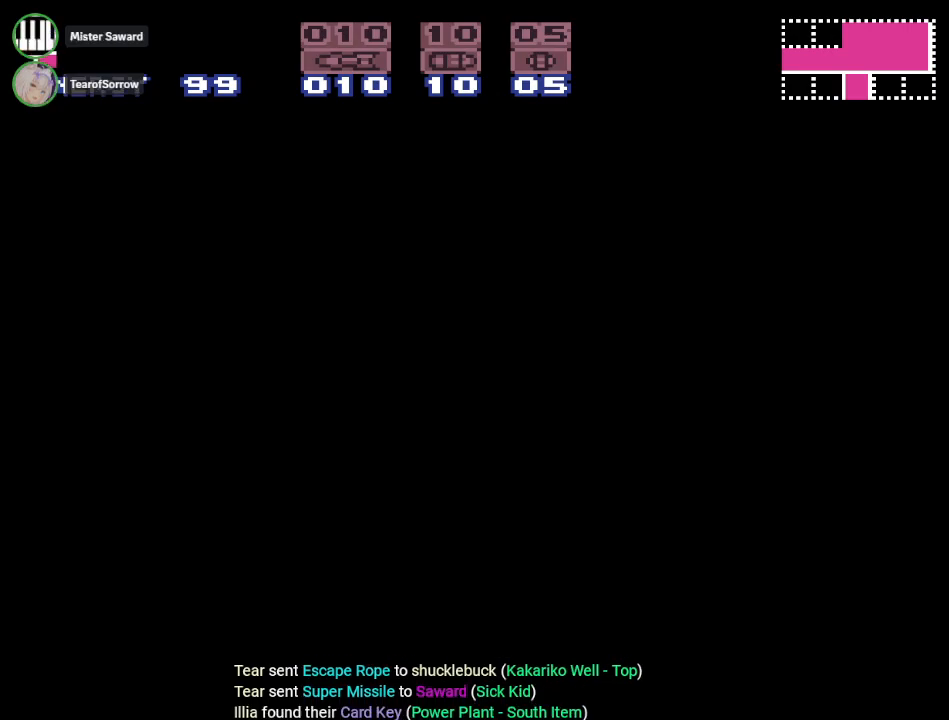
{"buttons": ["DPAD_LEFT"], "events": []}
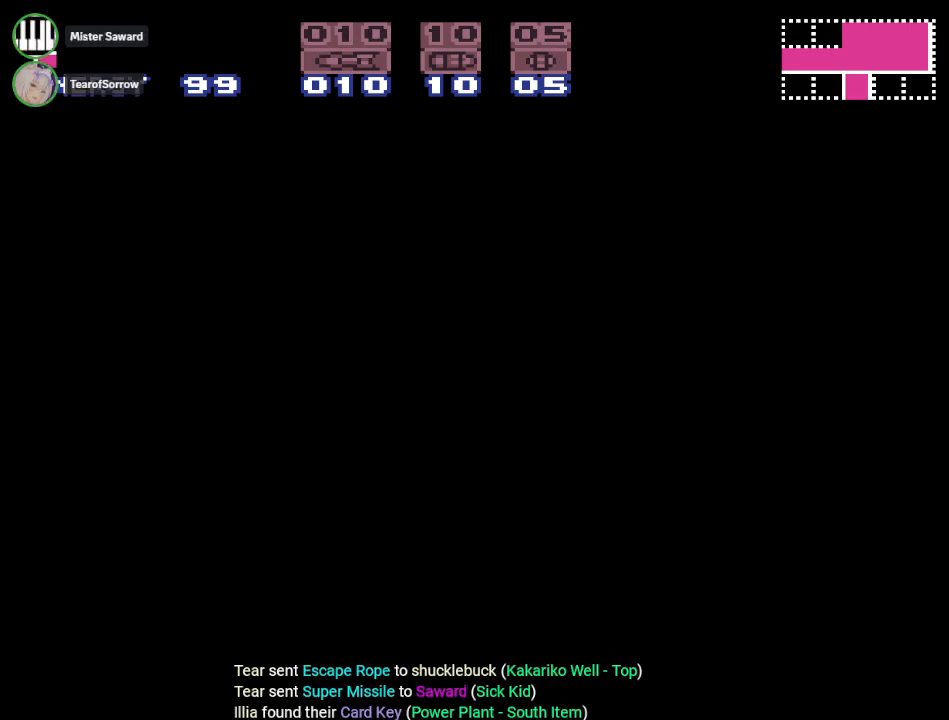
{"buttons": [], "events": [[184, "DPAD_LEFT", "up"]]}
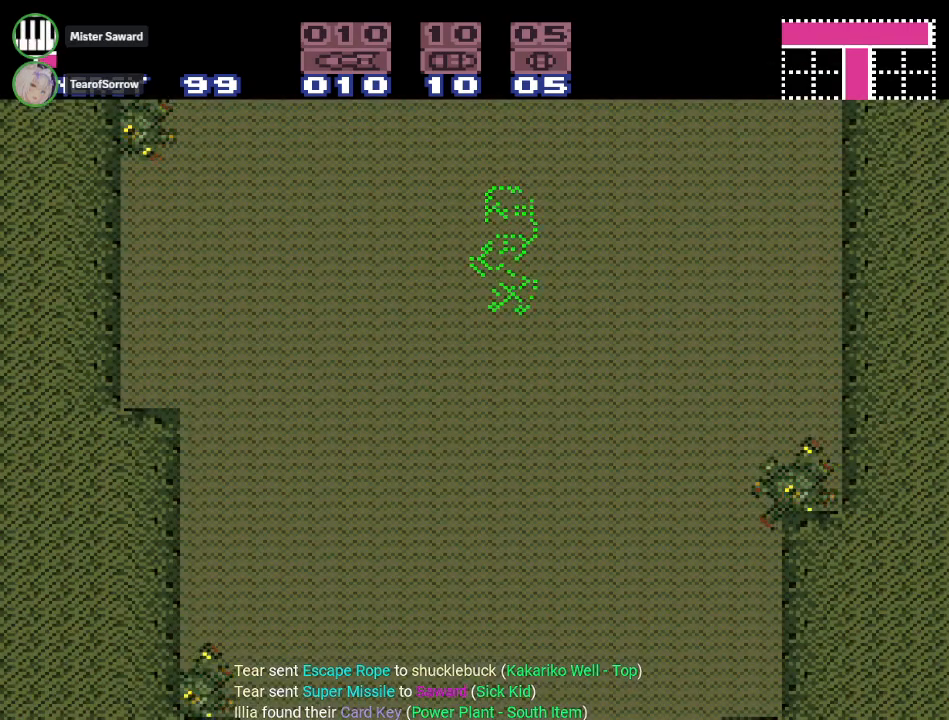
{"buttons": ["DPAD_LEFT"], "events": [[67, "DPAD_DOWN", "down"], [167, "DPAD_DOWN", "up"], [217, "DPAD_DOWN", "down"], [384, "DPAD_DOWN", "up"], [384, "DPAD_LEFT", "down"]]}
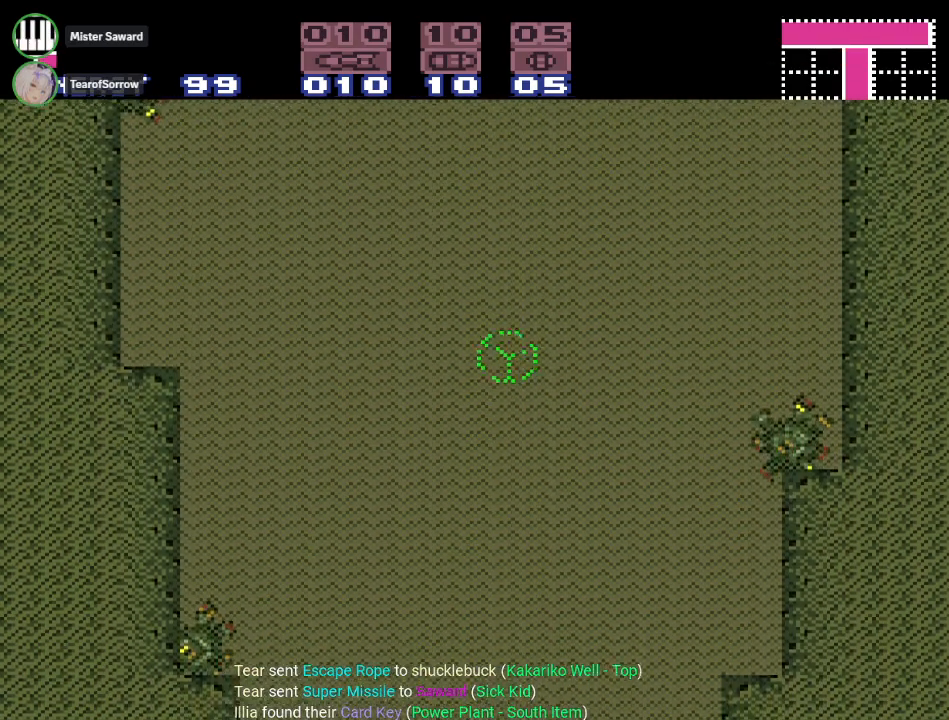
{"buttons": ["DPAD_DOWN"], "events": [[100, "DPAD_UP", "down"], [284, "DPAD_UP", "up"], [384, "DPAD_DOWN", "down"], [417, "DPAD_LEFT", "up"]]}
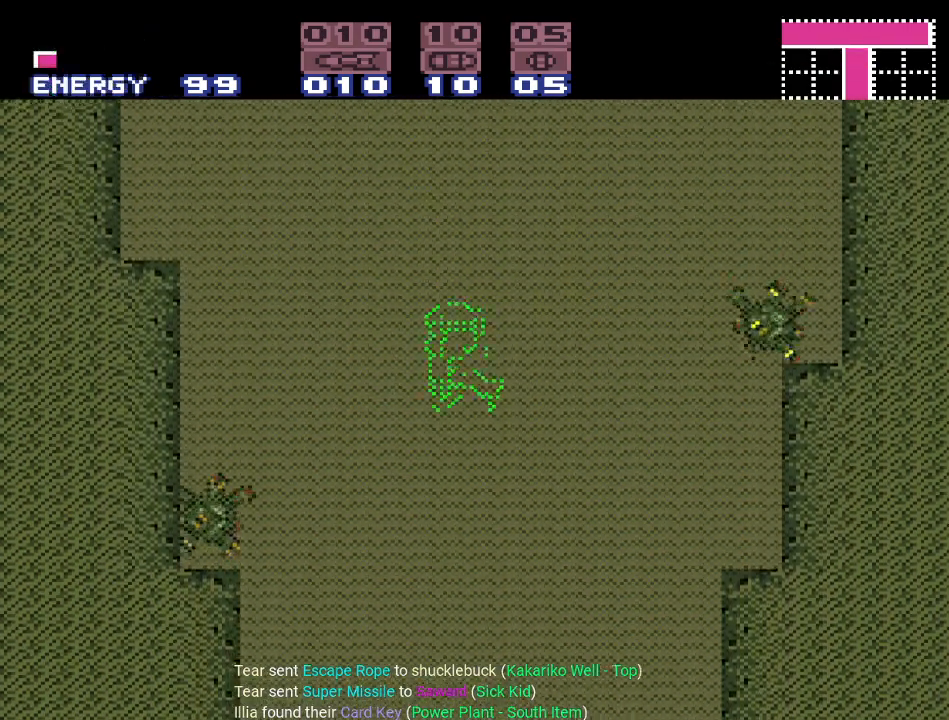
{"buttons": ["DPAD_LEFT"], "events": [[50, "DPAD_DOWN", "up"], [150, "DPAD_DOWN", "down"], [250, "DPAD_LEFT", "down"], [267, "DPAD_DOWN", "up"]]}
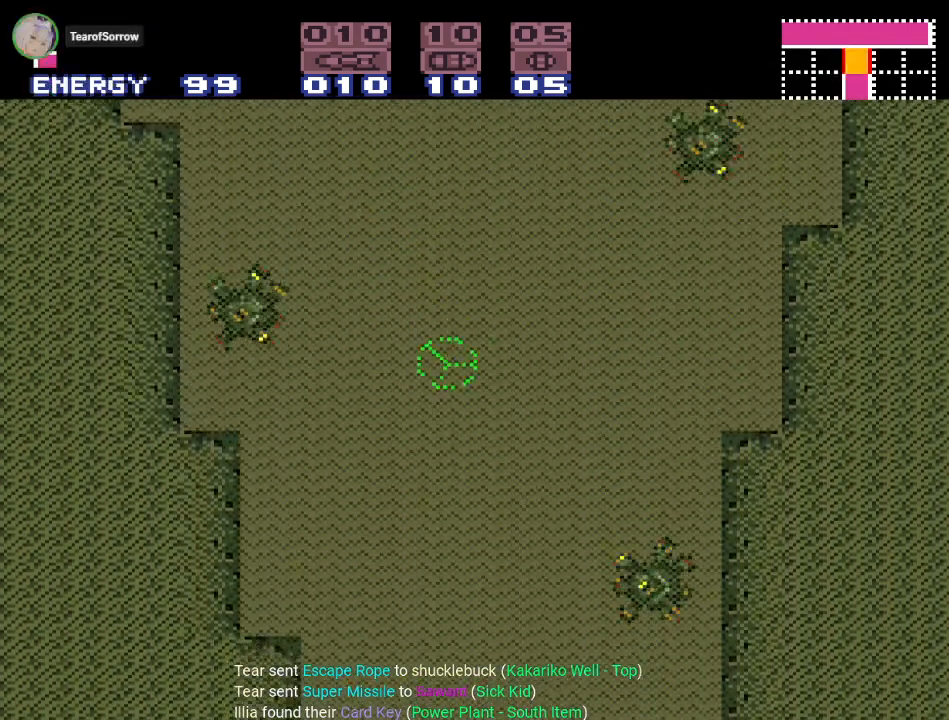
{"buttons": ["DPAD_LEFT"], "events": [[116, "DPAD_LEFT", "up"], [200, "DPAD_LEFT", "down"]]}
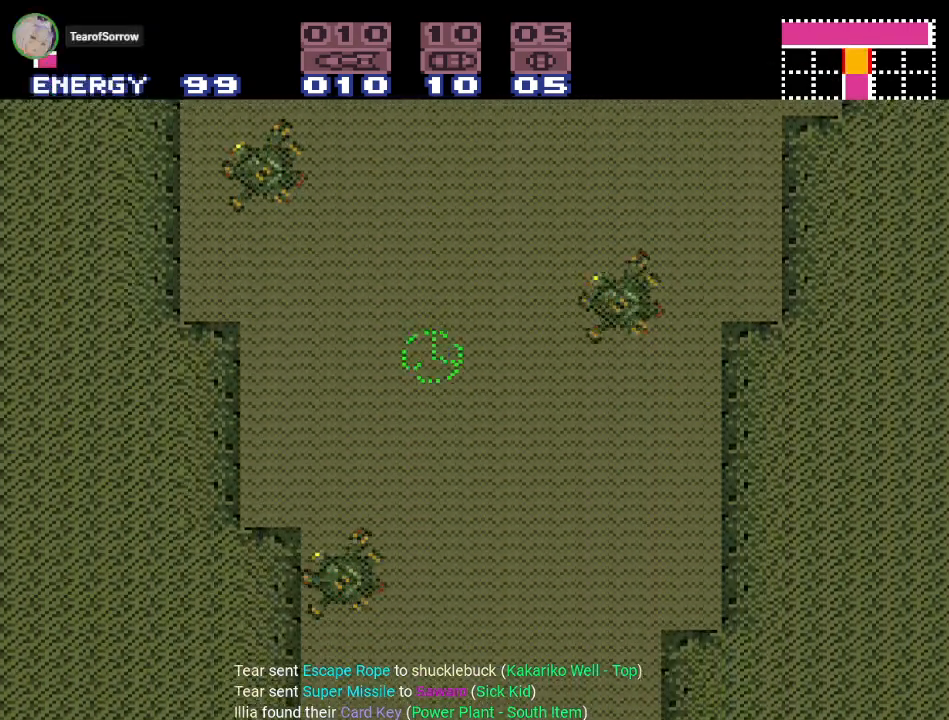
{"buttons": ["DPAD_RIGHT"], "events": [[84, "DPAD_LEFT", "up"], [150, "DPAD_RIGHT", "down"]]}
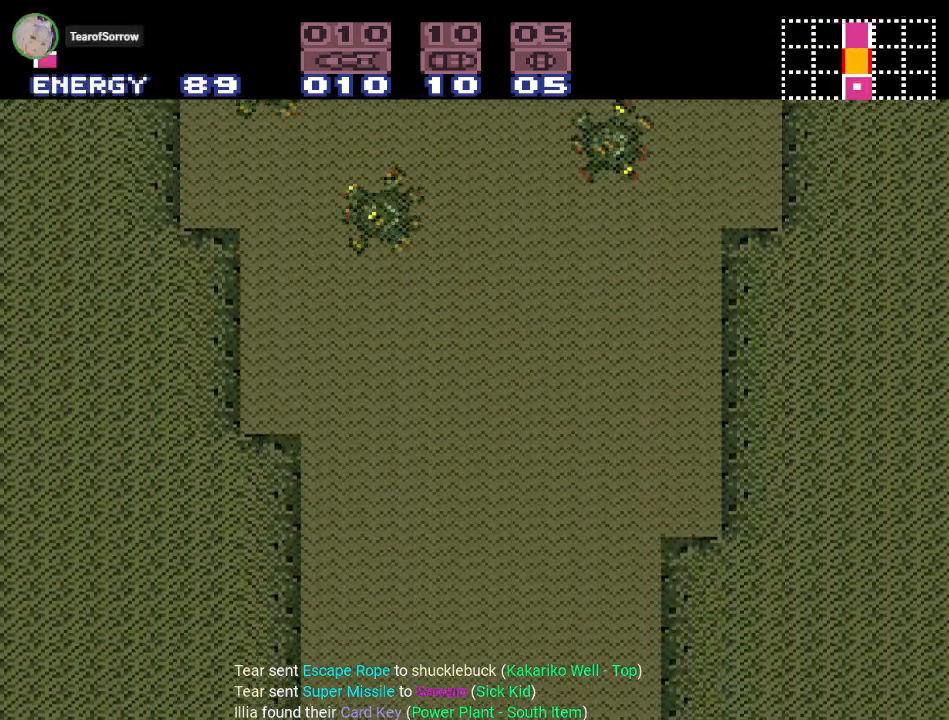
{"buttons": [], "events": [[16, "DPAD_RIGHT", "up"], [116, "DPAD_LEFT", "down"], [433, "DPAD_LEFT", "up"]]}
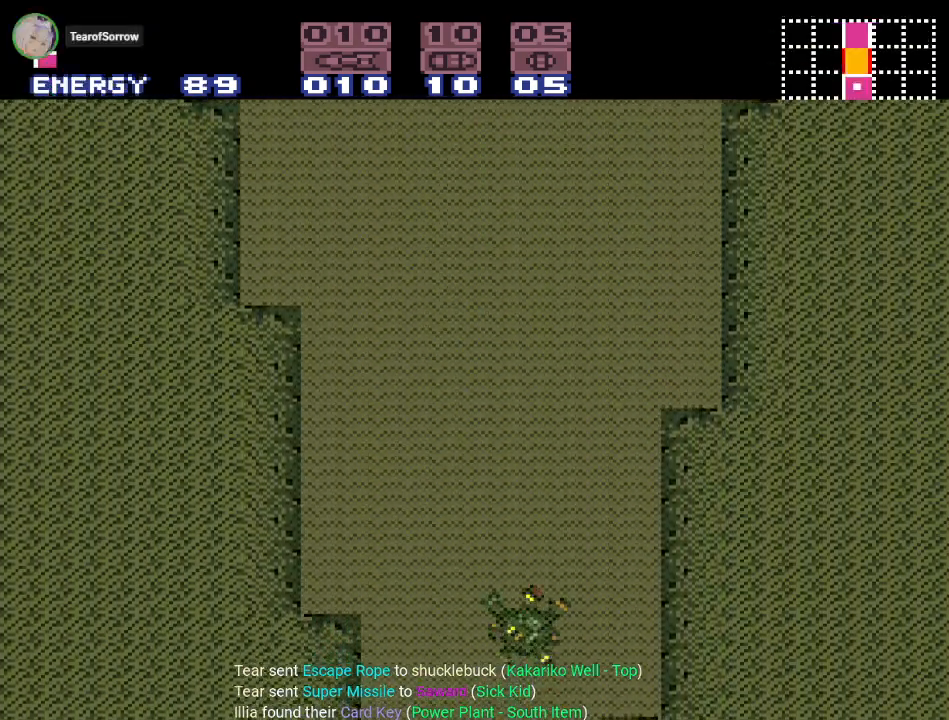
{"buttons": [], "events": [[50, "DPAD_DOWN", "down"], [184, "DPAD_DOWN", "up"], [234, "DPAD_DOWN", "down"], [384, "DPAD_DOWN", "up"]]}
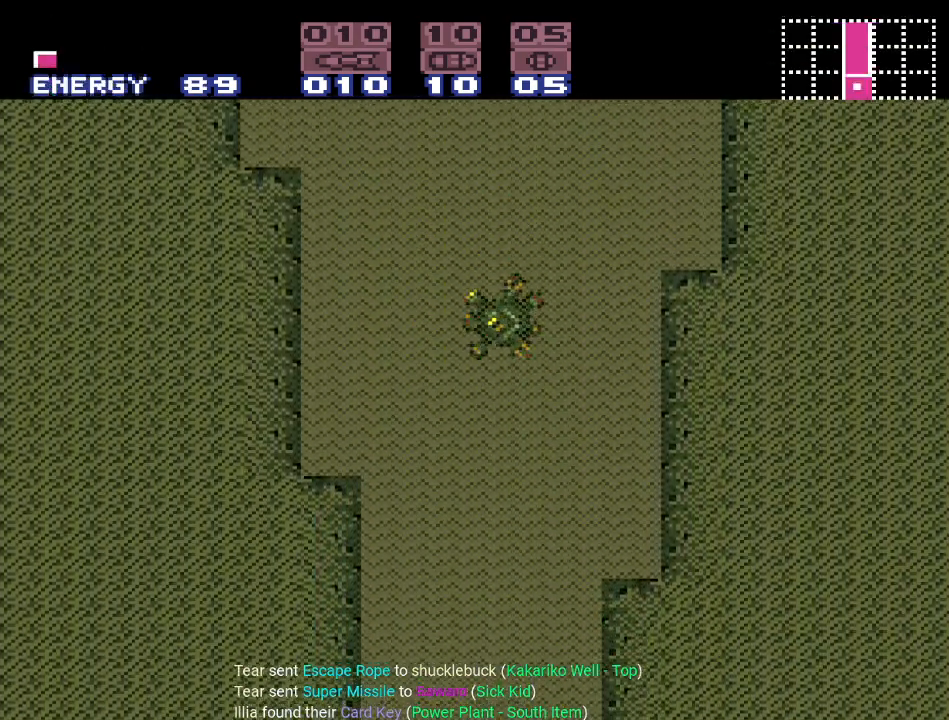
{"buttons": [], "events": [[200, "DPAD_UP", "down"], [300, "DPAD_UP", "up"], [400, "DPAD_DOWN", "down"], [483, "DPAD_DOWN", "up"]]}
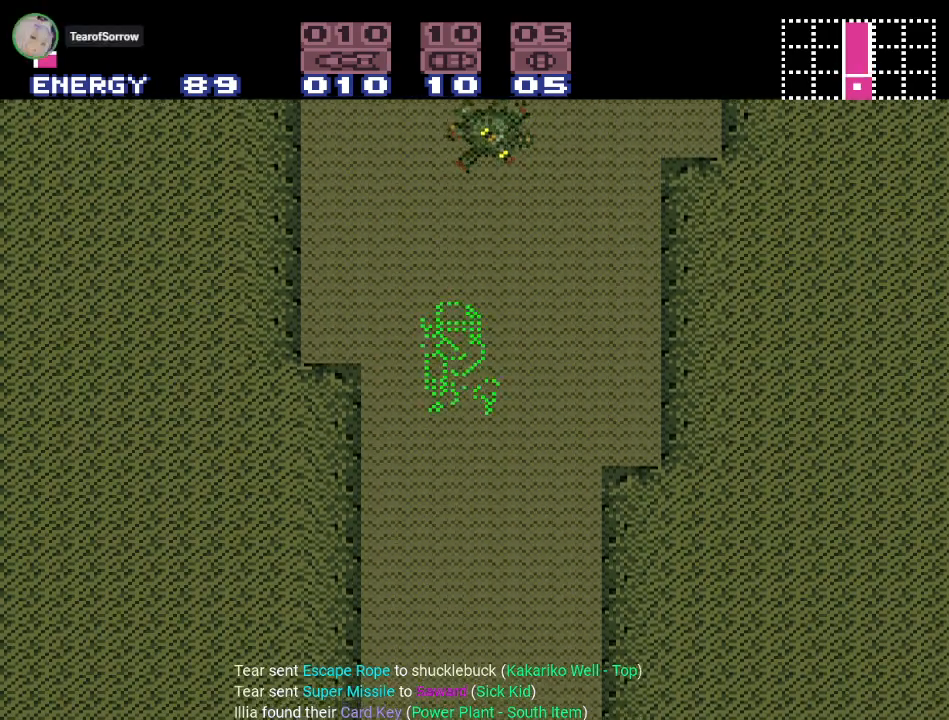
{"buttons": ["DPAD_DOWN"], "events": [[84, "DPAD_DOWN", "down"], [200, "DPAD_DOWN", "up"], [300, "DPAD_UP", "down"], [384, "DPAD_UP", "up"], [484, "DPAD_DOWN", "down"]]}